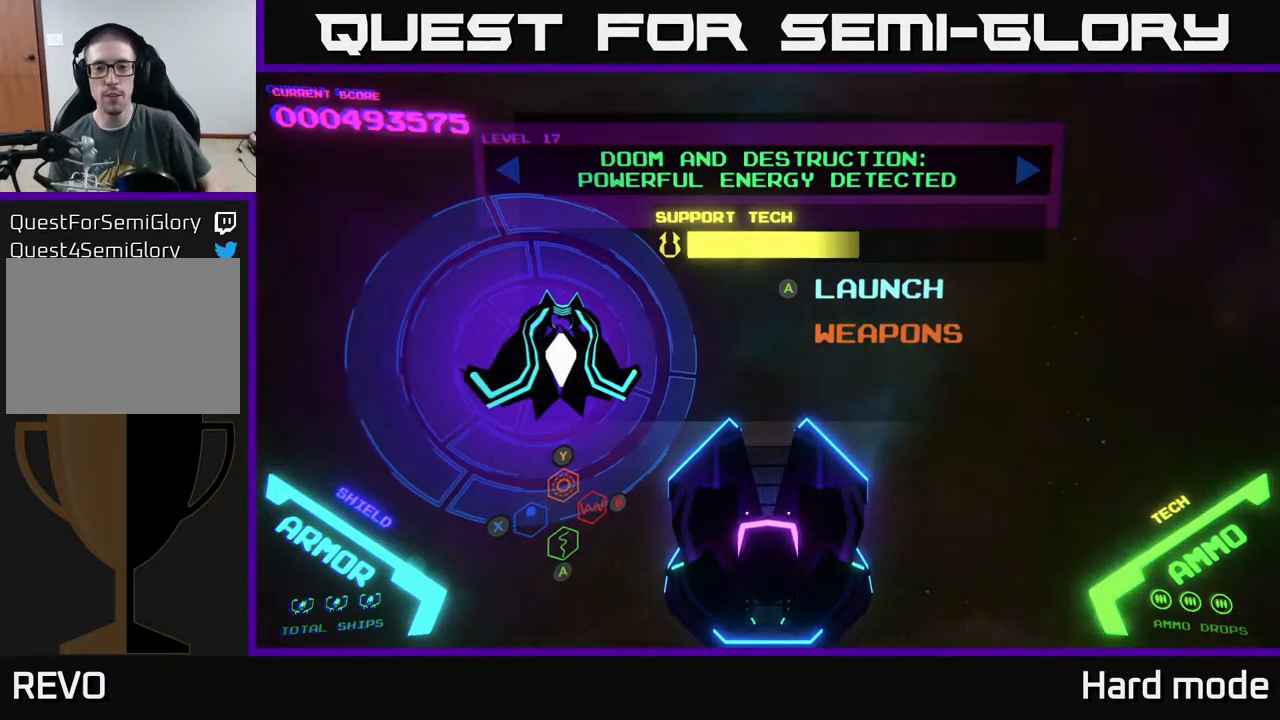
Gameplay with a controller (Xbox layout); each line is a JSON object with the inputs held at the frame after it. "events" lists button and stick changes between this image and that frame as [ms after this image, input, new state], when the widget could be followed in between. Not read: right_stick.
{"buttons": [], "left_stick": "center", "events": [[233, "A", "down"], [450, "A", "up"]]}
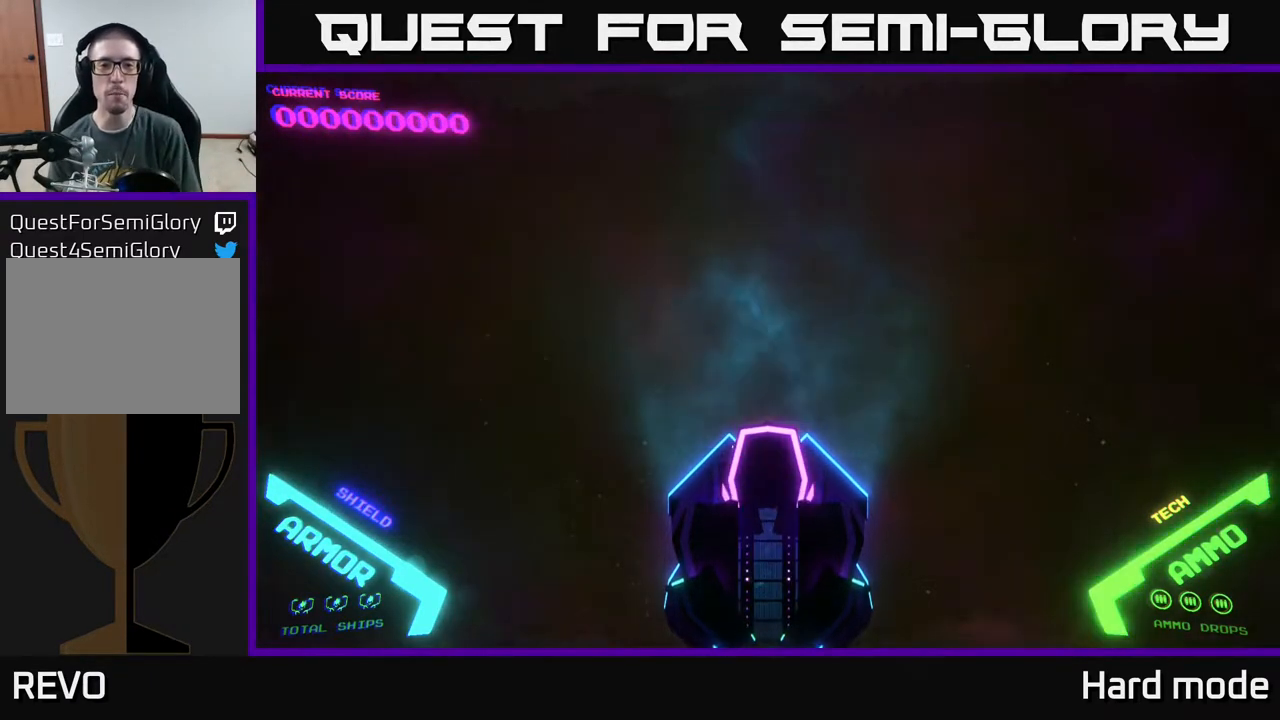
{"buttons": [], "left_stick": "up", "events": [[467, "left_stick", "up"]]}
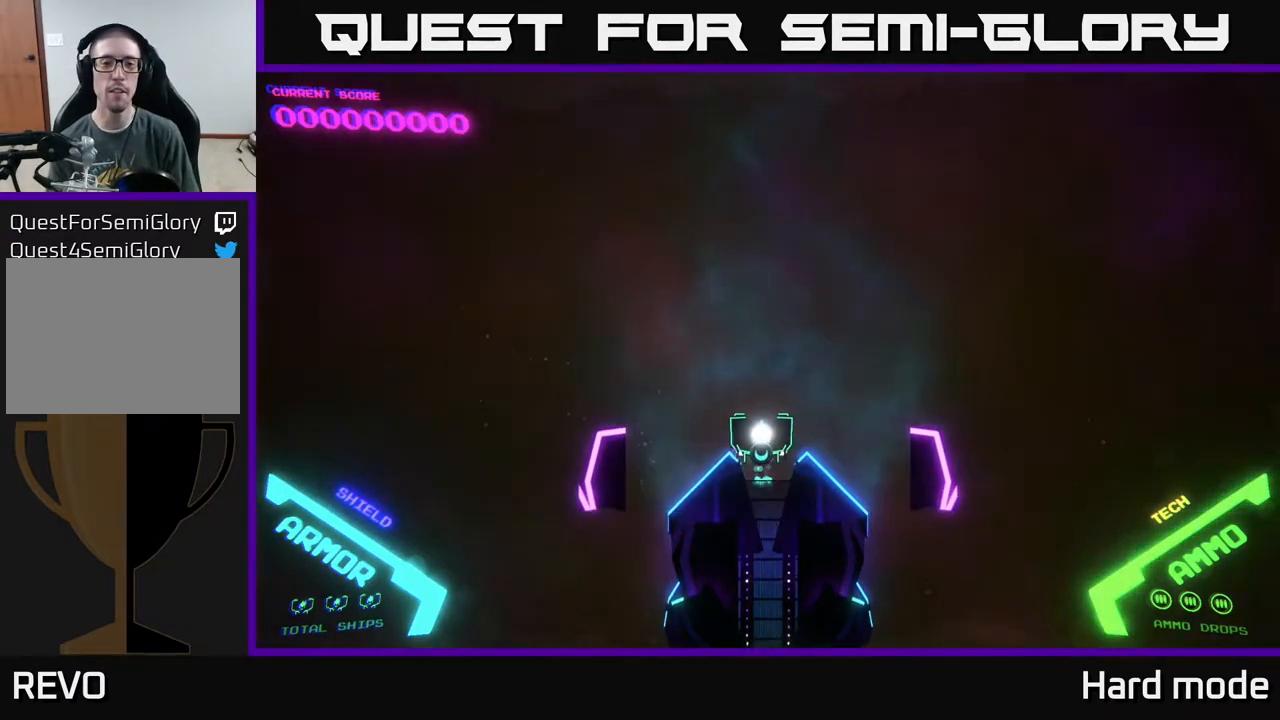
{"buttons": [], "left_stick": "right", "events": [[383, "left_stick", "right"]]}
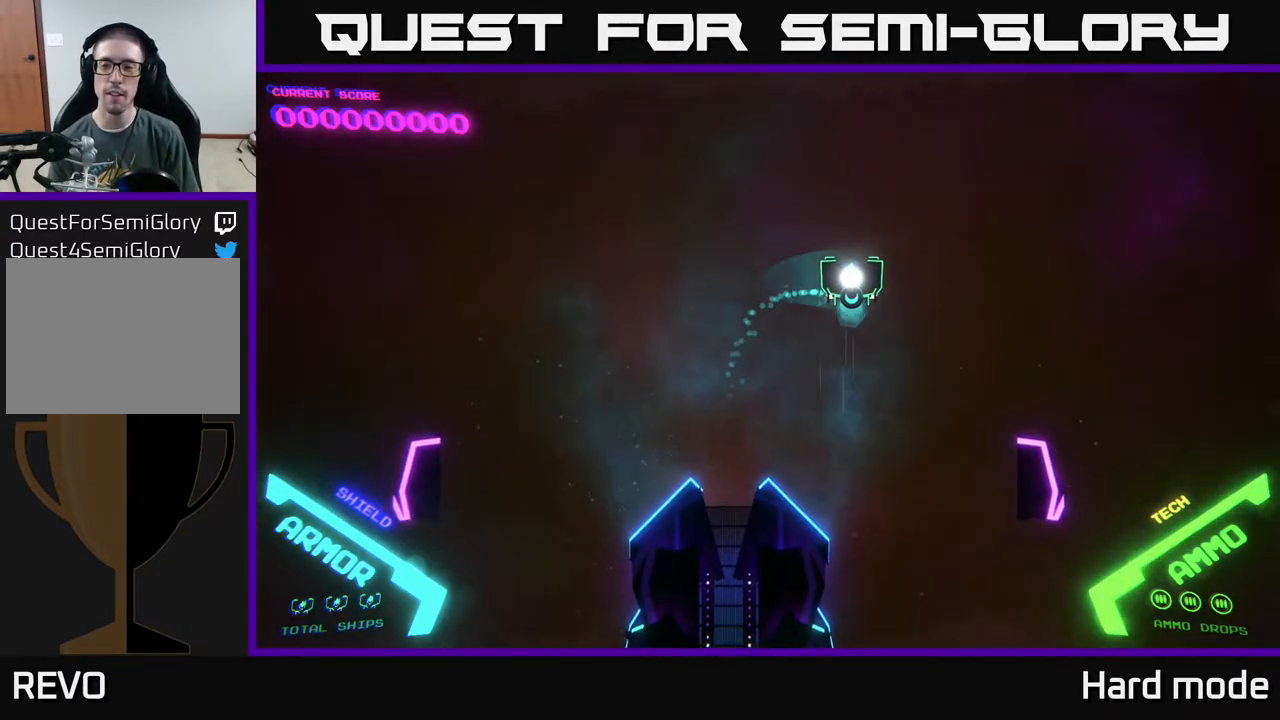
{"buttons": [], "left_stick": "down-right", "events": [[200, "left_stick", "down-right"]]}
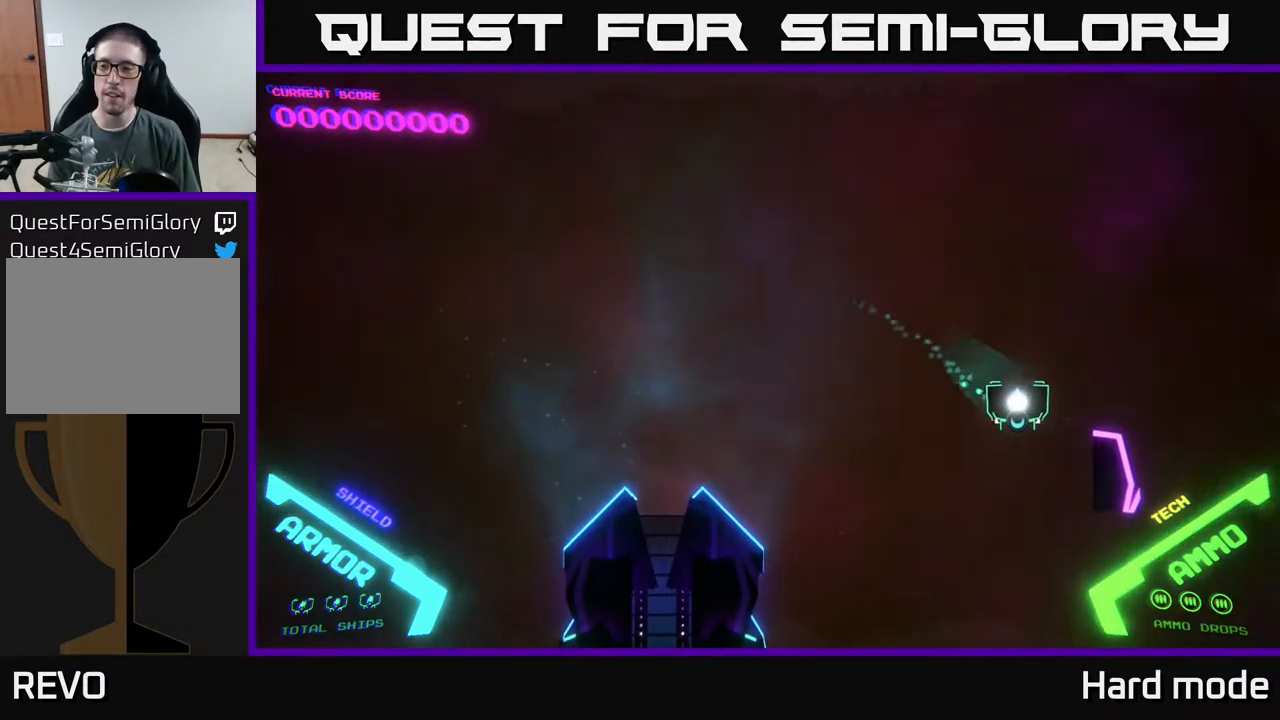
{"buttons": [], "left_stick": "up-left", "events": [[200, "left_stick", "right"], [300, "left_stick", "up-right"], [500, "left_stick", "up-left"]]}
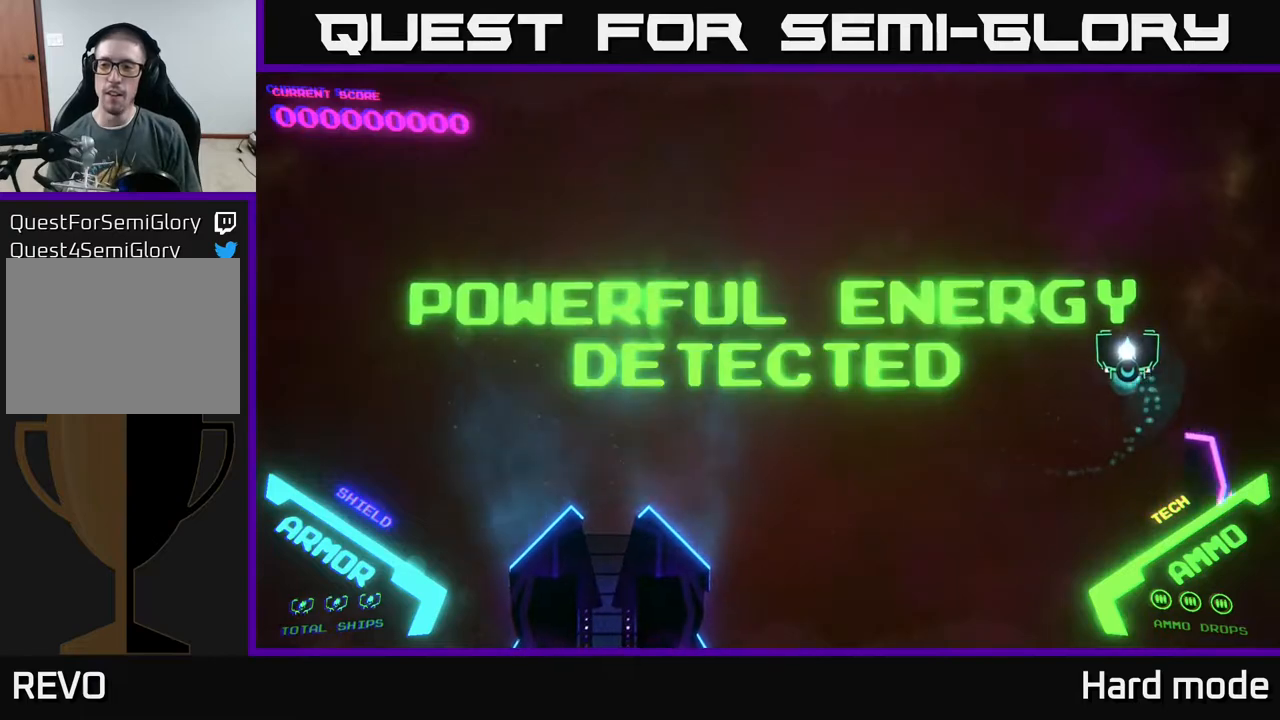
{"buttons": [], "left_stick": "center", "events": [[50, "left_stick", "left"], [467, "left_stick", "center"]]}
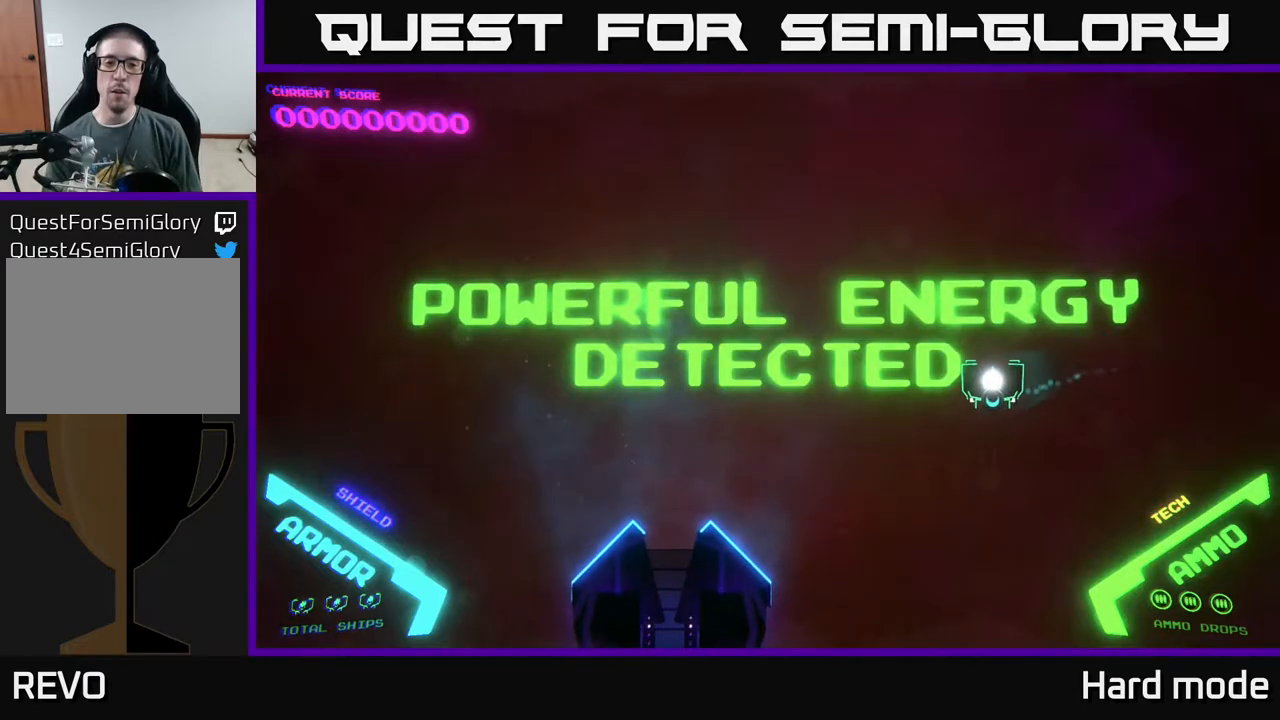
{"buttons": [], "left_stick": "left", "events": [[417, "left_stick", "left"]]}
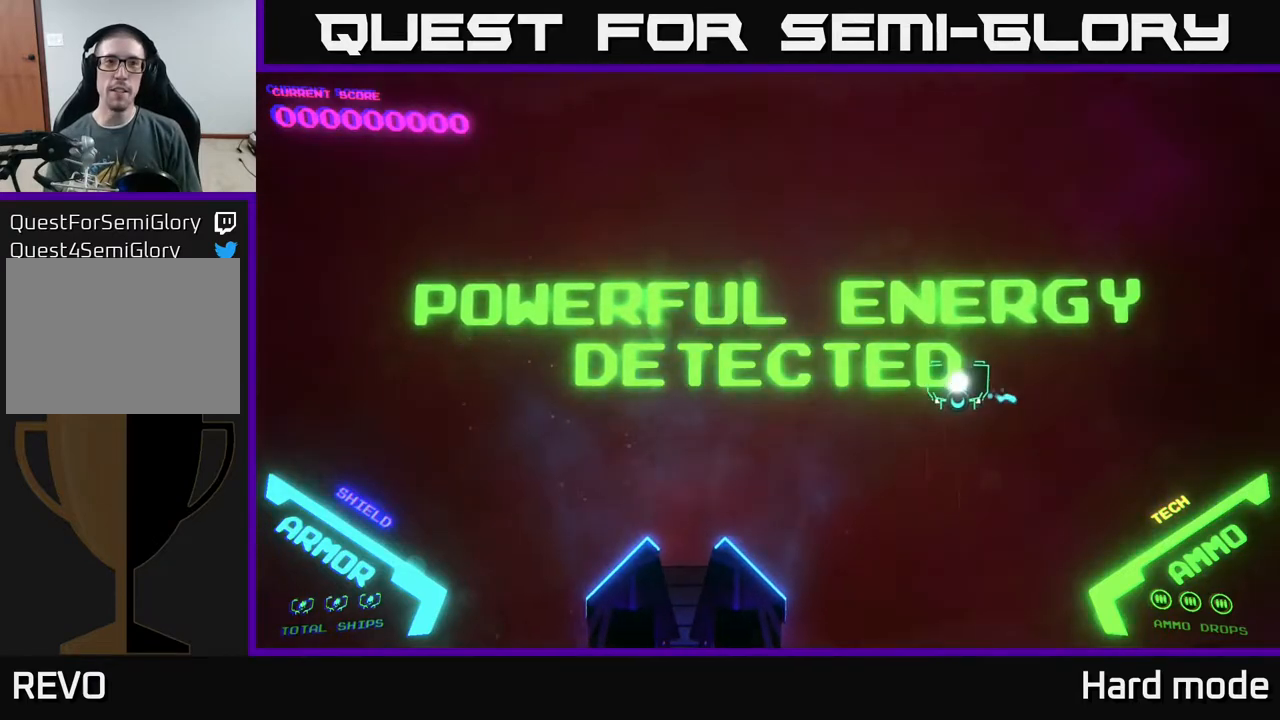
{"buttons": [], "left_stick": "left", "events": []}
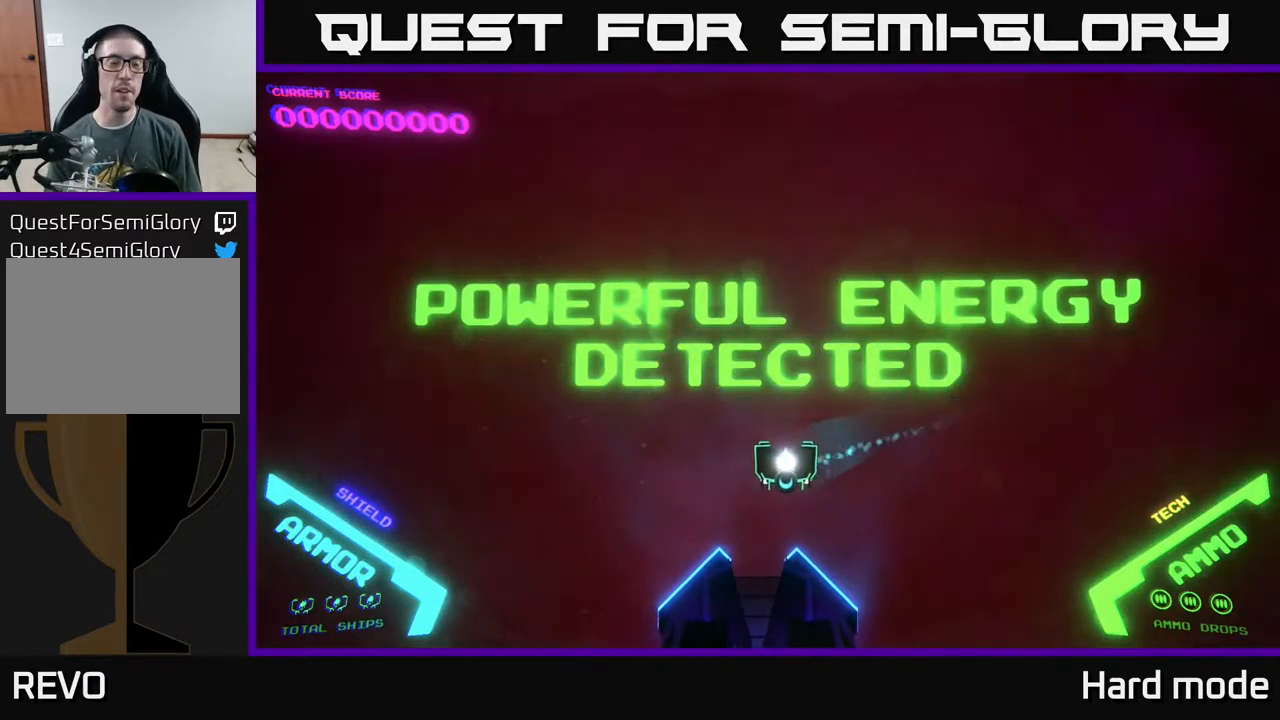
{"buttons": [], "left_stick": "center", "events": [[167, "left_stick", "center"]]}
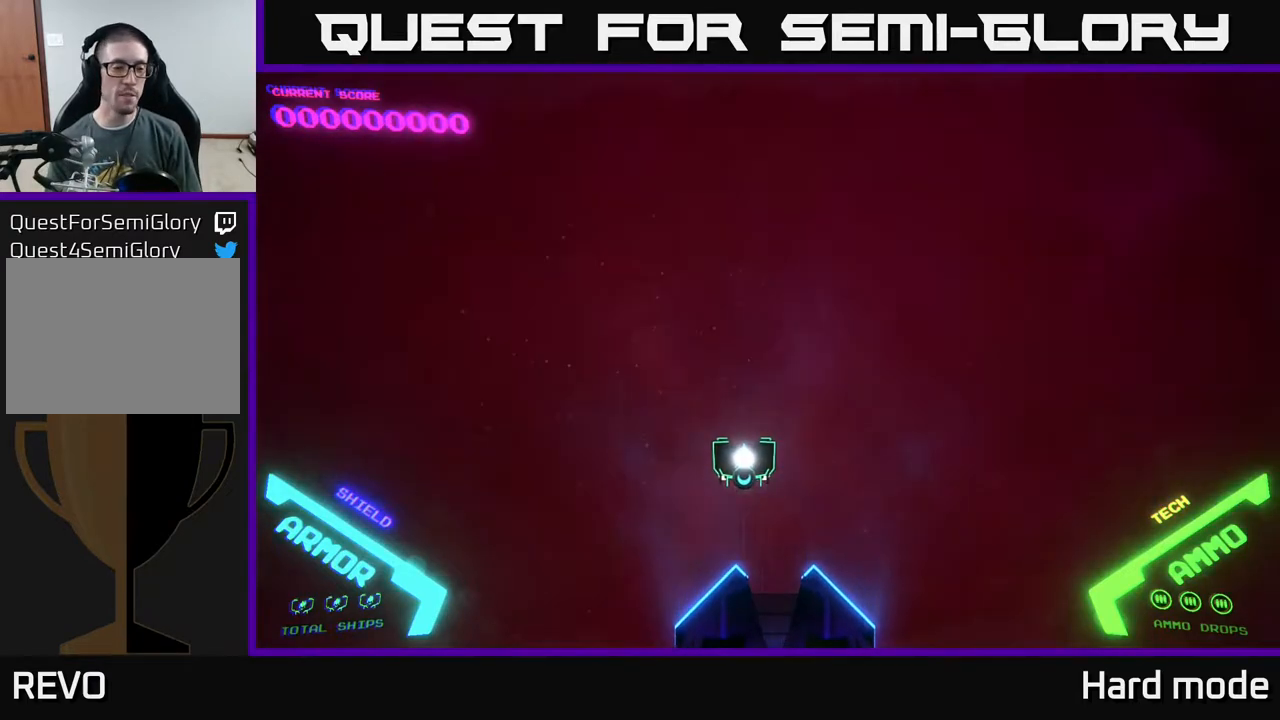
{"buttons": [], "left_stick": "left", "events": [[100, "left_stick", "up"], [500, "left_stick", "left"]]}
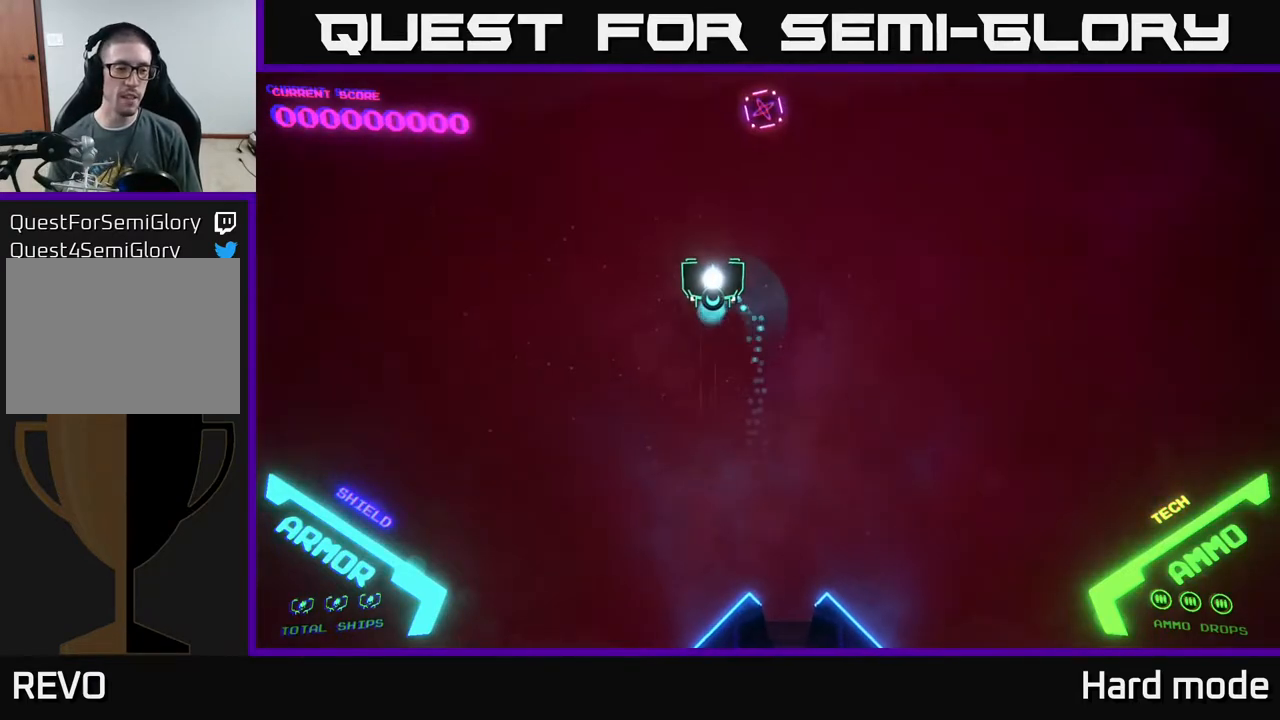
{"buttons": [], "left_stick": "center", "events": [[100, "left_stick", "center"], [217, "left_stick", "up-right"], [433, "left_stick", "center"]]}
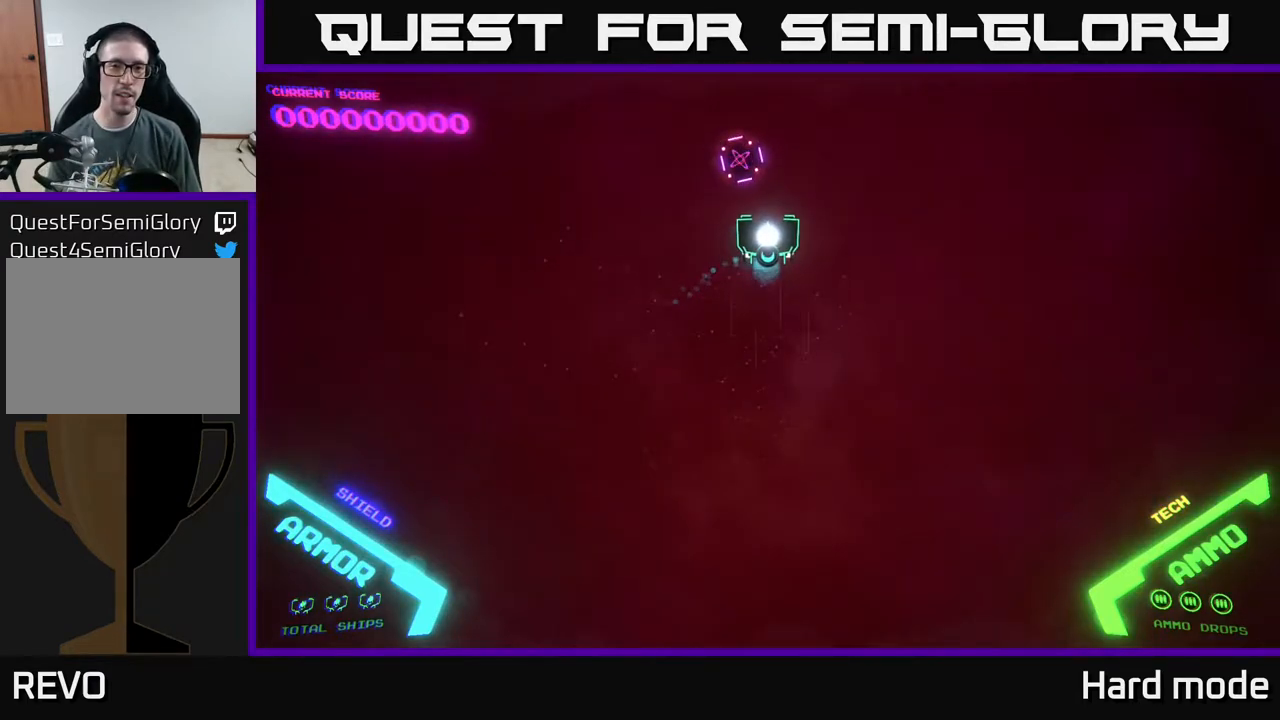
{"buttons": [], "left_stick": "down", "events": [[117, "left_stick", "down"], [200, "A", "down"], [283, "A", "up"], [350, "A", "down"], [433, "A", "up"]]}
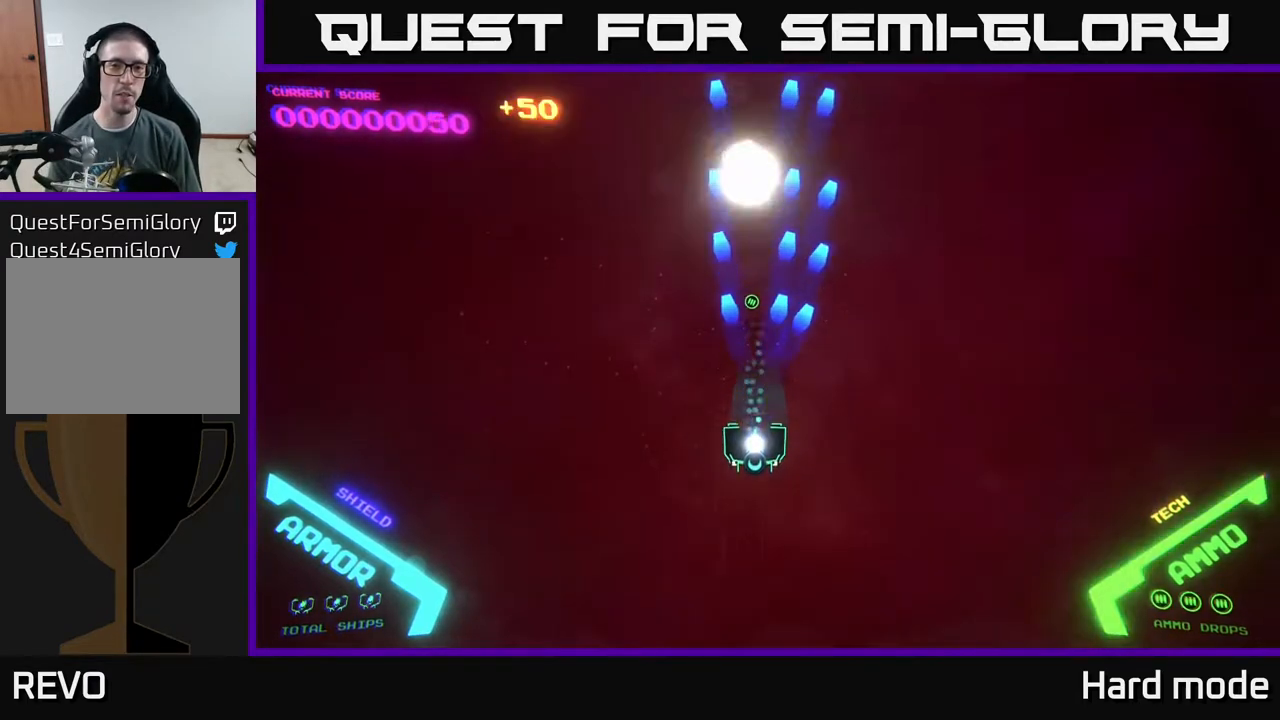
{"buttons": [], "left_stick": "up-left", "events": [[283, "left_stick", "left"], [400, "left_stick", "up-left"]]}
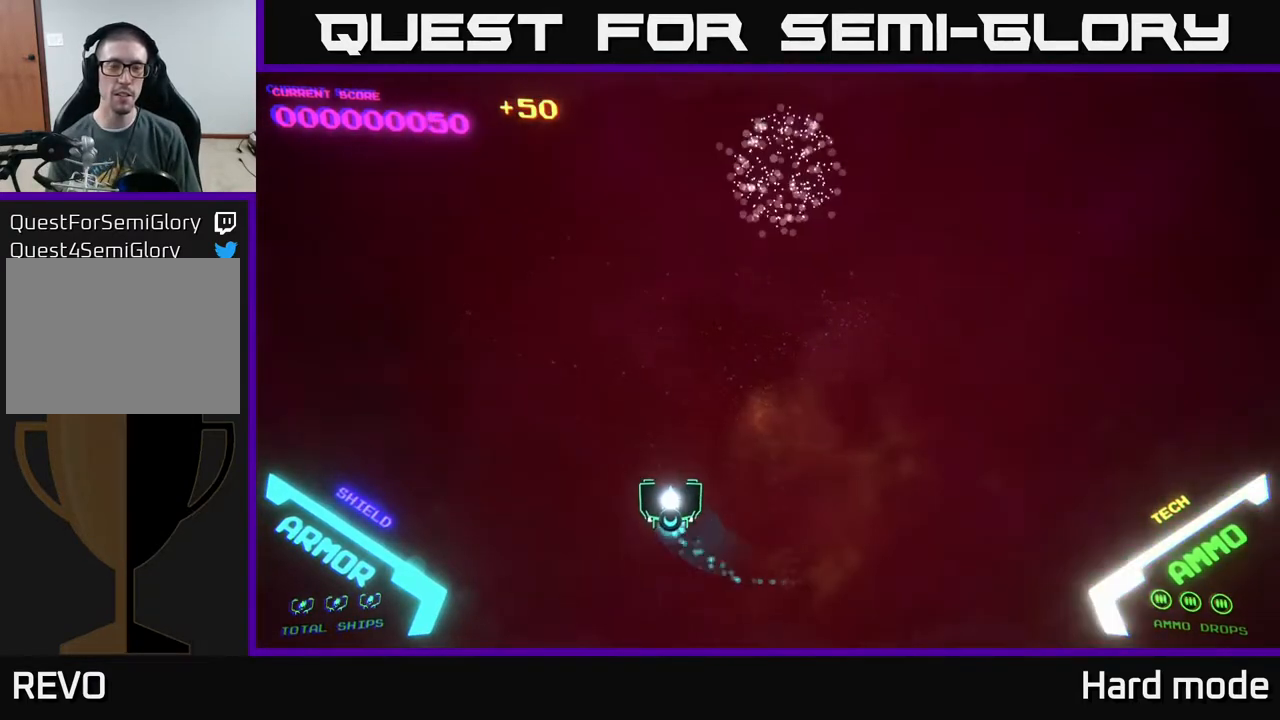
{"buttons": [], "left_stick": "center", "events": [[50, "left_stick", "up"], [417, "left_stick", "center"]]}
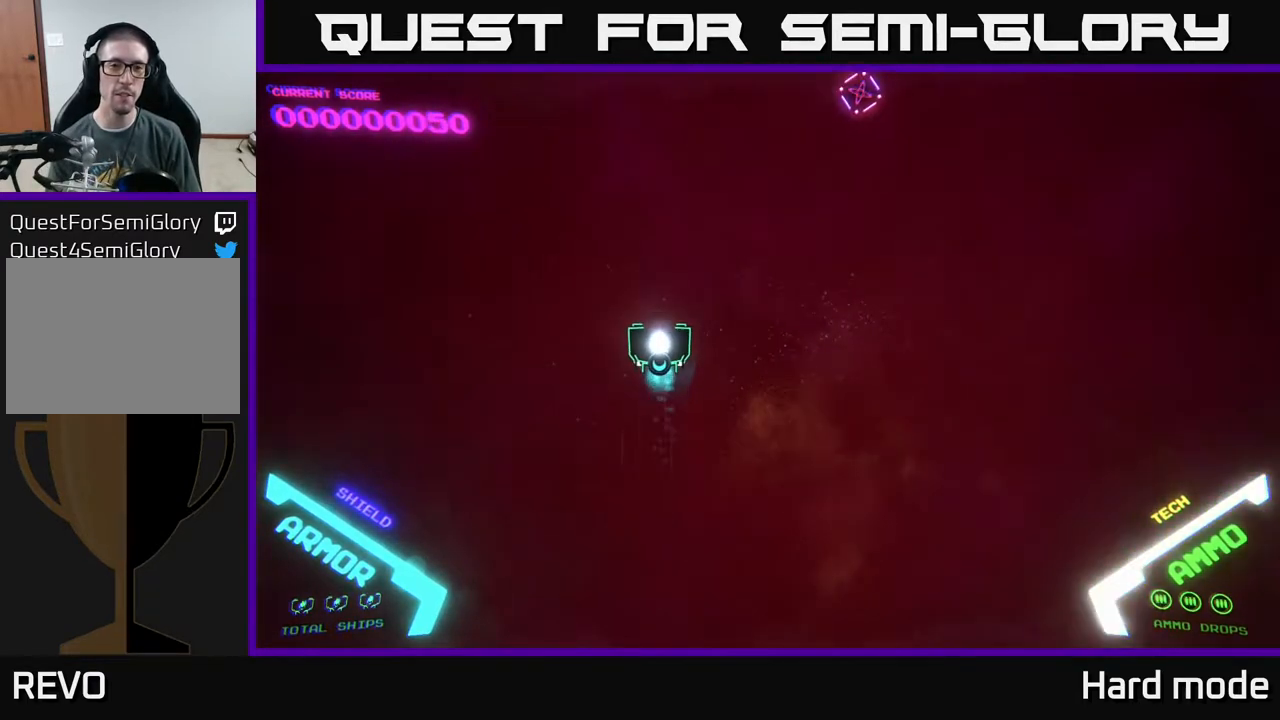
{"buttons": [], "left_stick": "up-right", "events": [[83, "left_stick", "right"], [283, "left_stick", "up-right"]]}
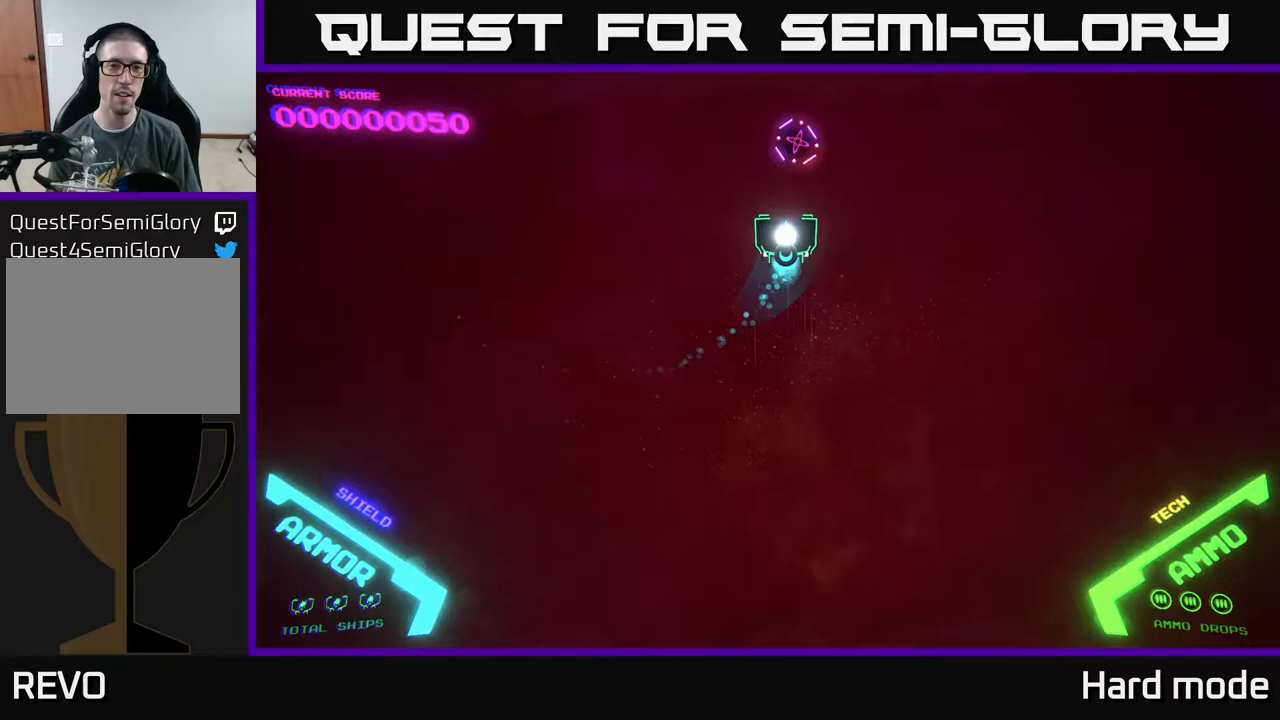
{"buttons": [], "left_stick": "center", "events": [[33, "A", "down"], [67, "left_stick", "center"], [133, "A", "up"]]}
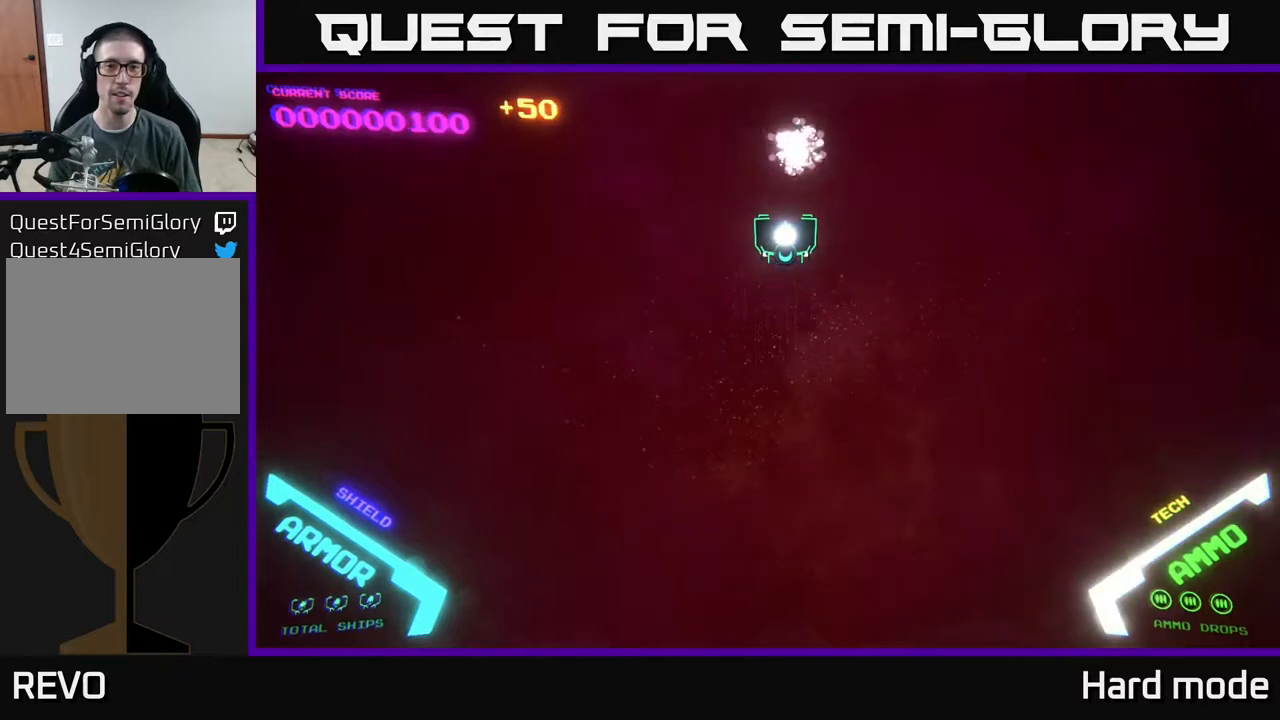
{"buttons": [], "left_stick": "down-right", "events": [[300, "left_stick", "down"], [500, "left_stick", "down-right"]]}
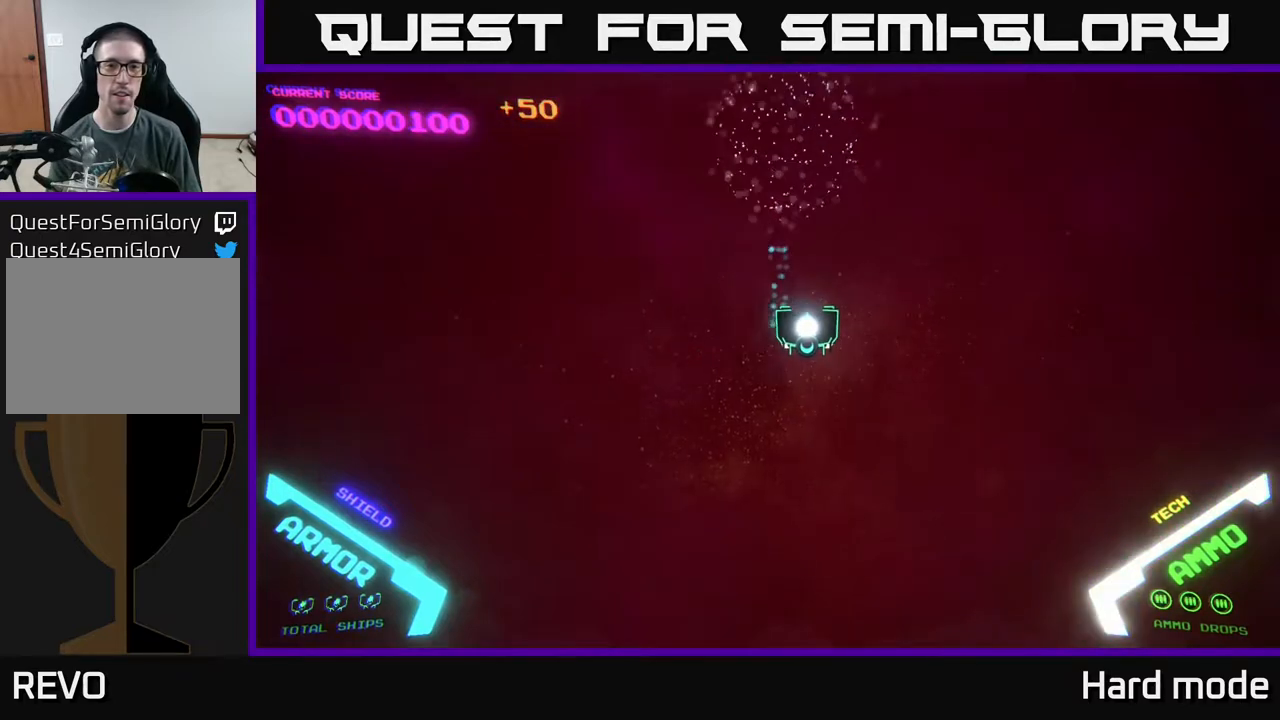
{"buttons": [], "left_stick": "left", "events": [[33, "left_stick", "right"], [417, "left_stick", "left"]]}
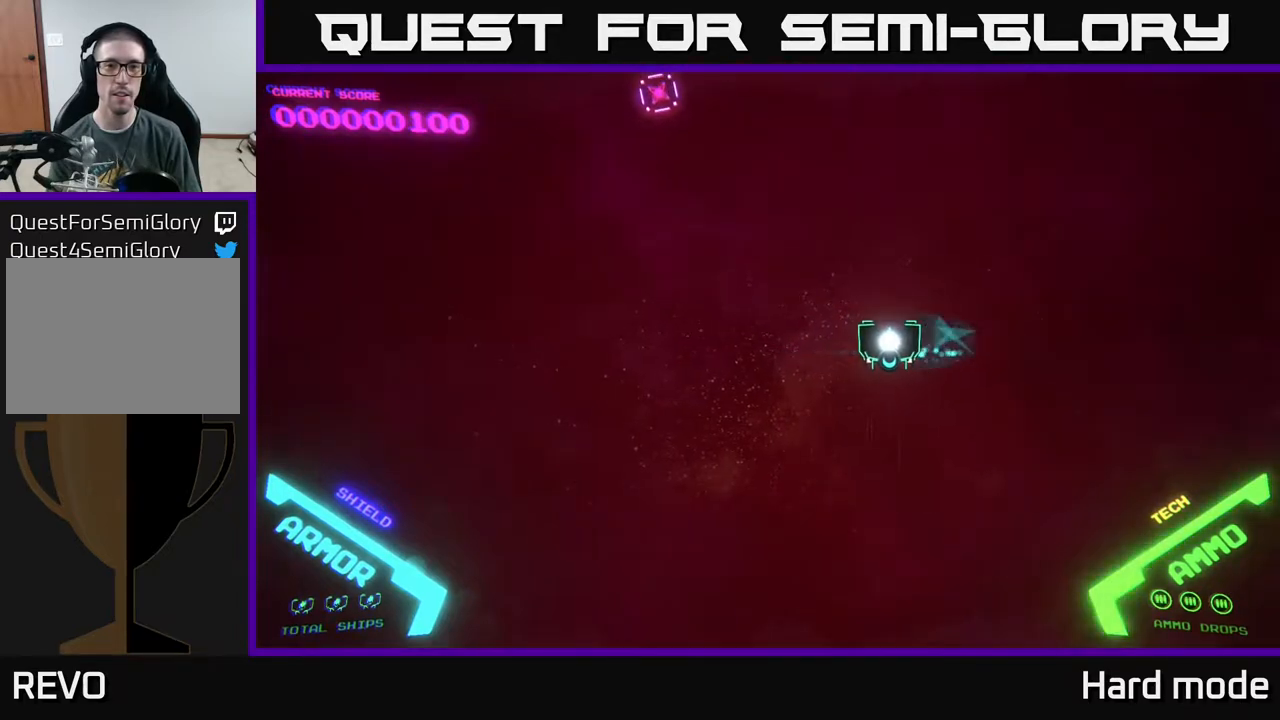
{"buttons": [], "left_stick": "up-left", "events": [[300, "left_stick", "up-left"]]}
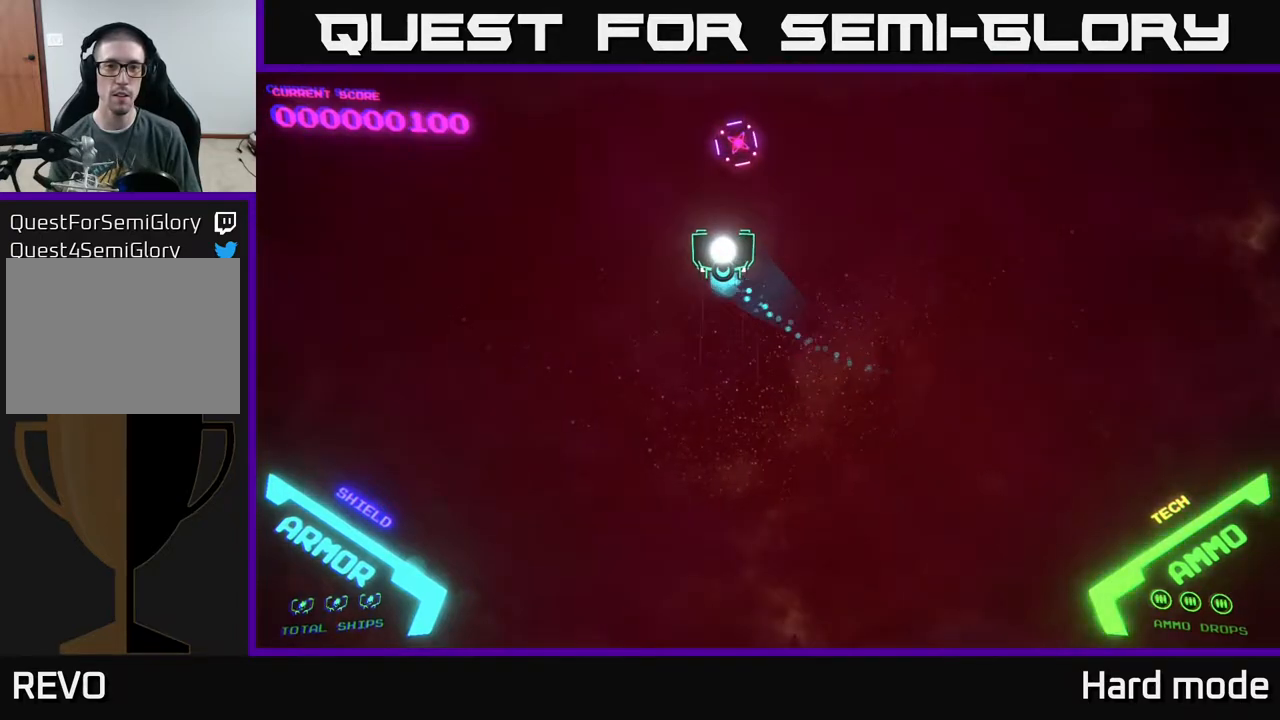
{"buttons": [], "left_stick": "center", "events": [[83, "A", "down"], [83, "left_stick", "center"], [150, "A", "up"]]}
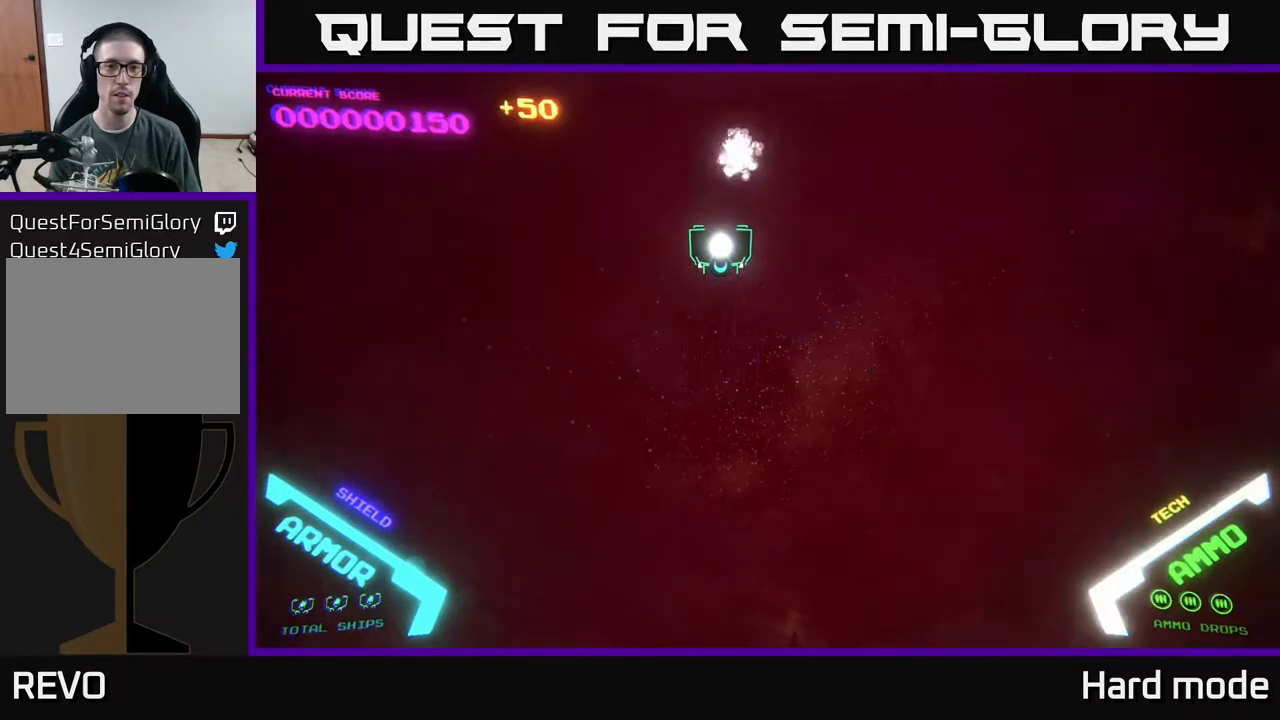
{"buttons": [], "left_stick": "down-right", "events": [[250, "left_stick", "left"], [500, "left_stick", "down-right"]]}
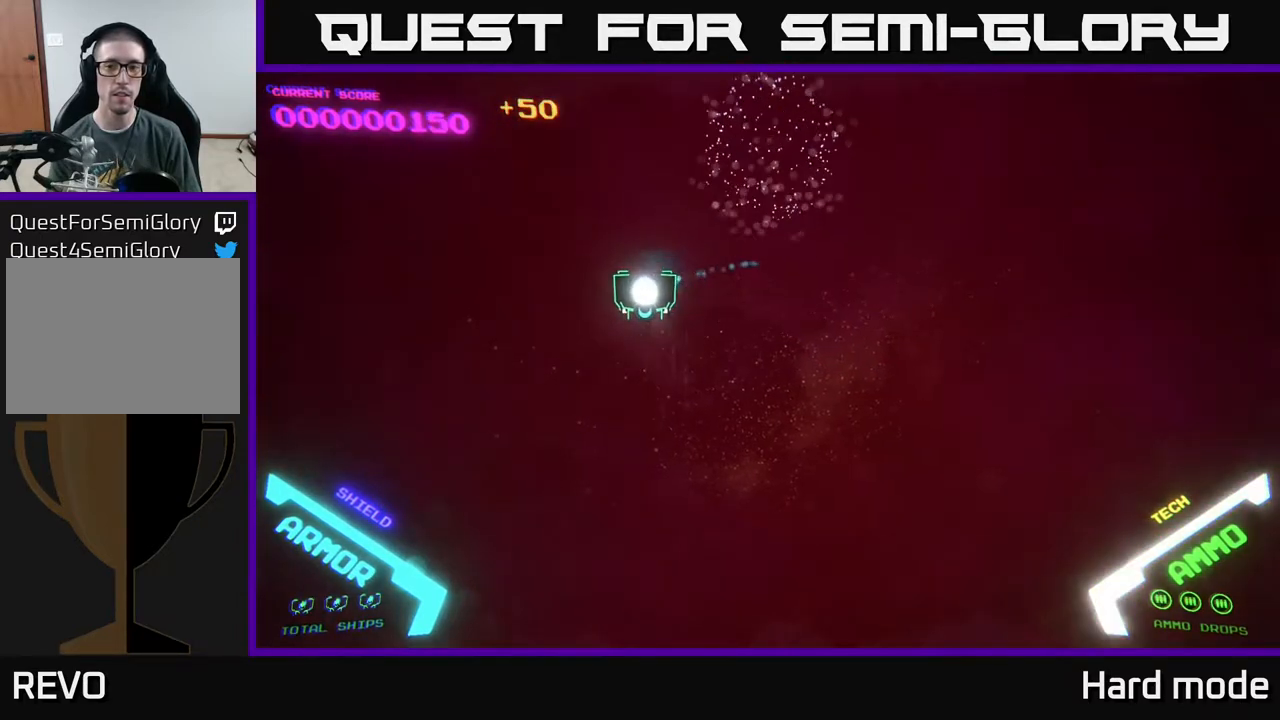
{"buttons": [], "left_stick": "right", "events": [[183, "left_stick", "right"]]}
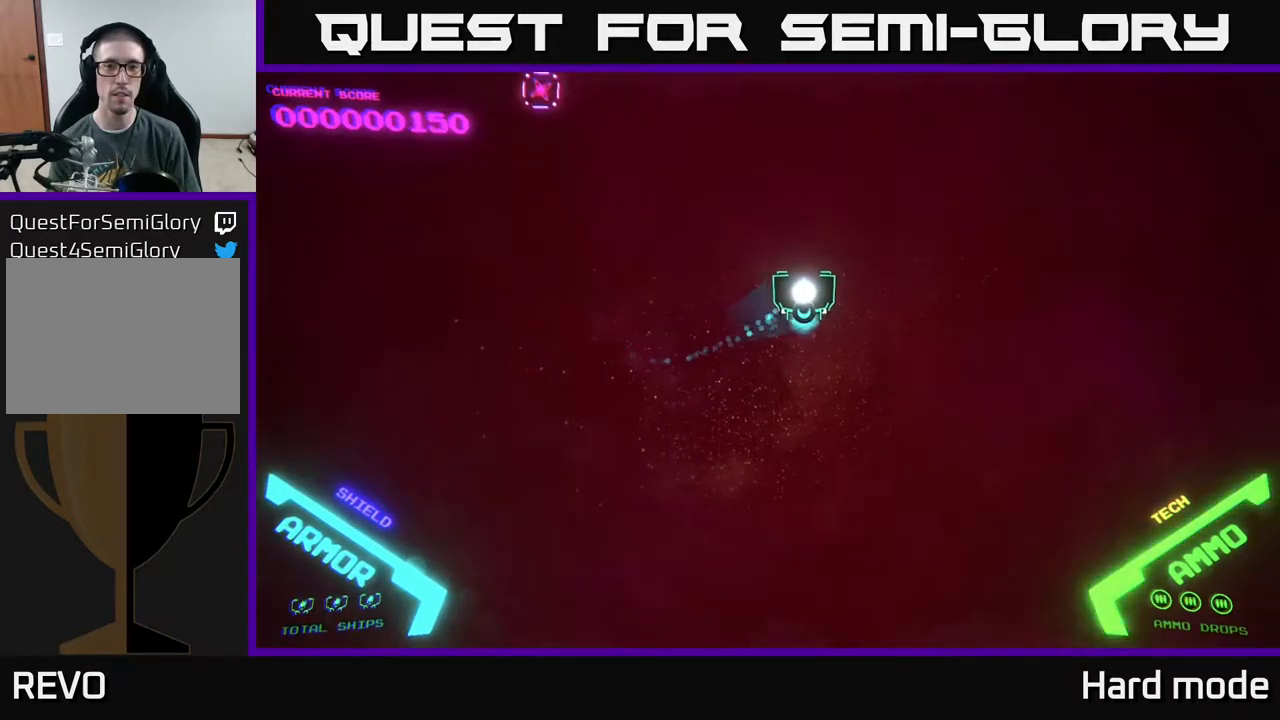
{"buttons": [], "left_stick": "up-left", "events": [[50, "left_stick", "left"], [383, "left_stick", "up-left"]]}
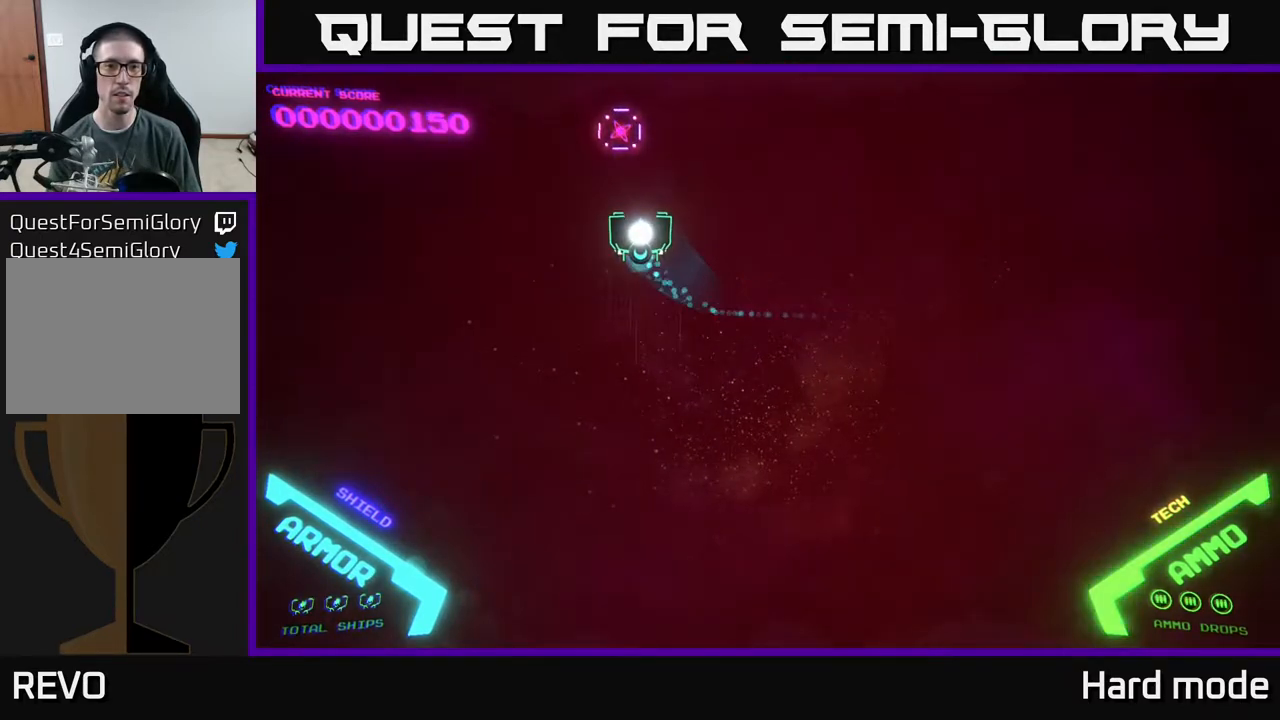
{"buttons": [], "left_stick": "down", "events": [[133, "A", "down"], [133, "left_stick", "center"], [183, "A", "up"], [483, "left_stick", "down"]]}
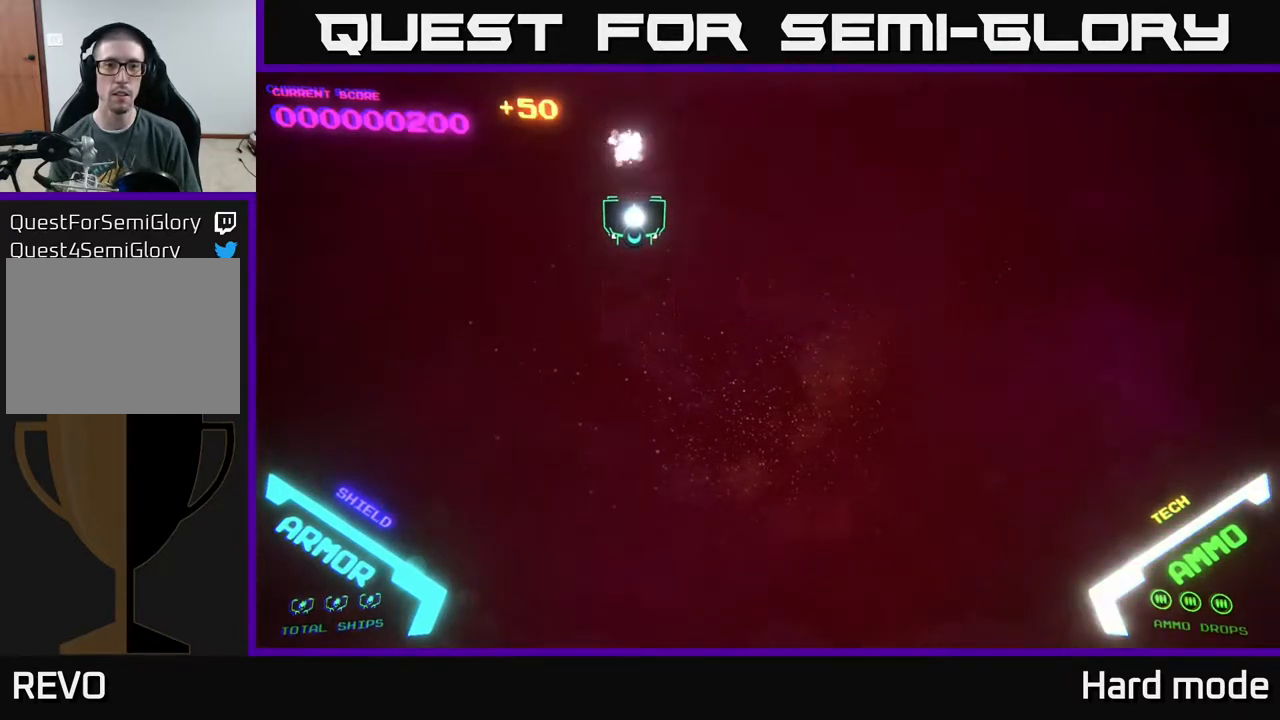
{"buttons": [], "left_stick": "right", "events": [[167, "left_stick", "center"], [233, "left_stick", "up"], [400, "left_stick", "right"]]}
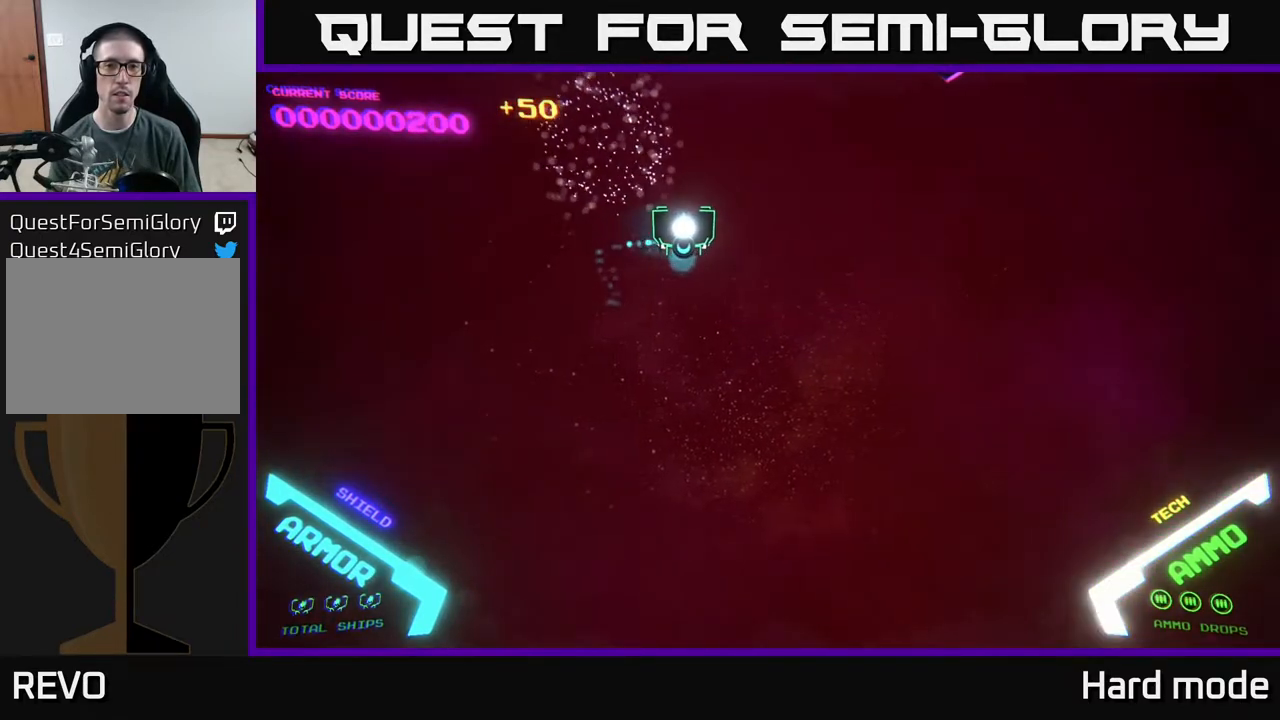
{"buttons": [], "left_stick": "up-right", "events": [[467, "left_stick", "up-right"]]}
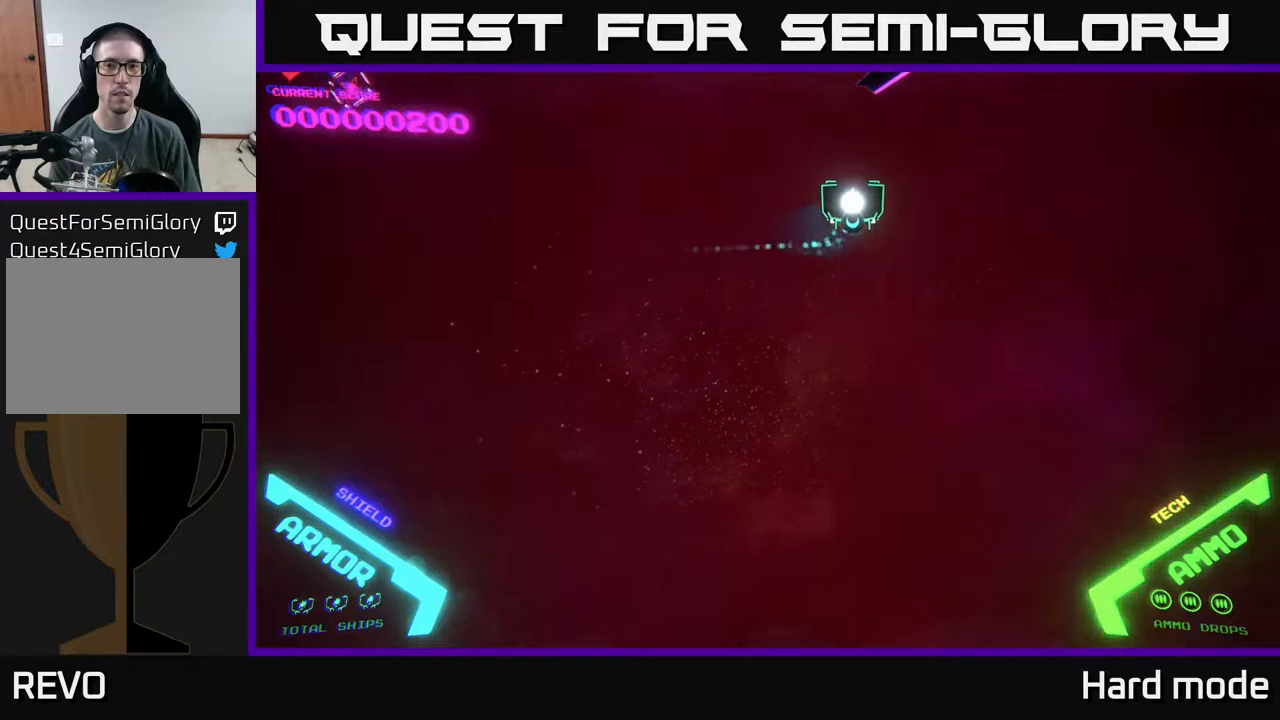
{"buttons": [], "left_stick": "left", "events": [[50, "left_stick", "up"], [117, "left_stick", "center"], [300, "left_stick", "down-left"], [417, "left_stick", "left"]]}
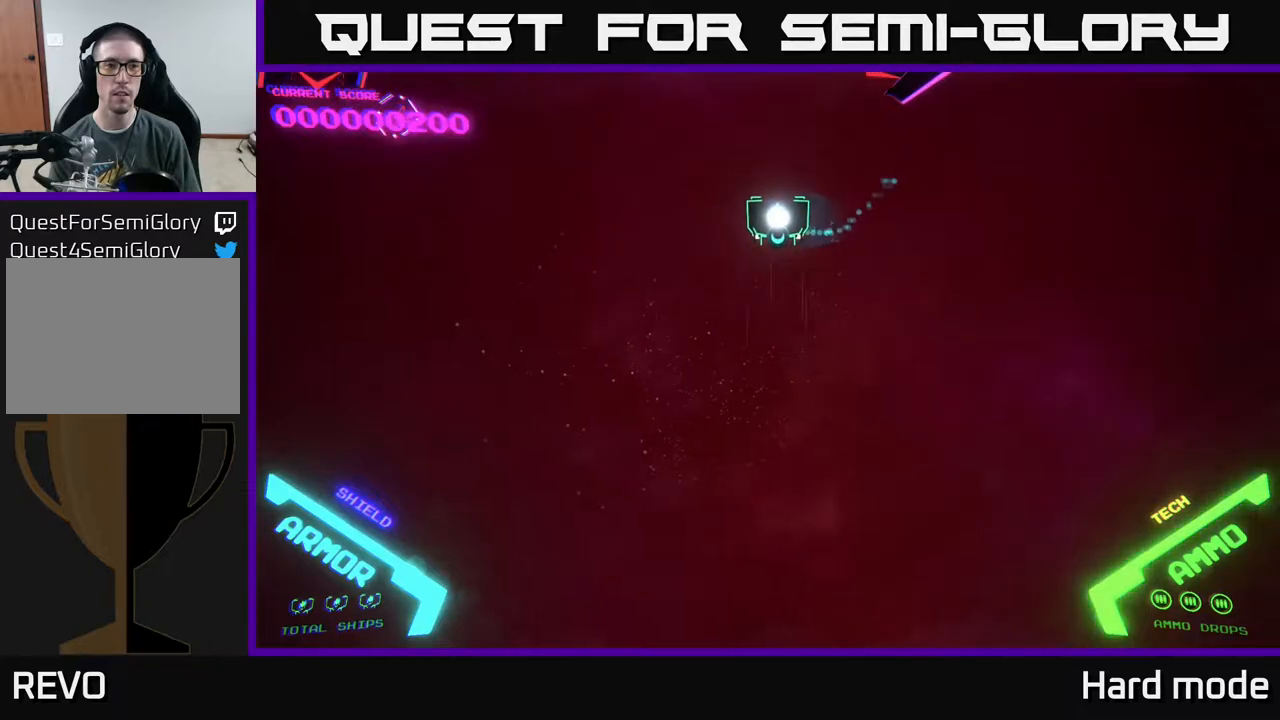
{"buttons": [], "left_stick": "left", "events": [[283, "left_stick", "down-left"], [400, "left_stick", "left"]]}
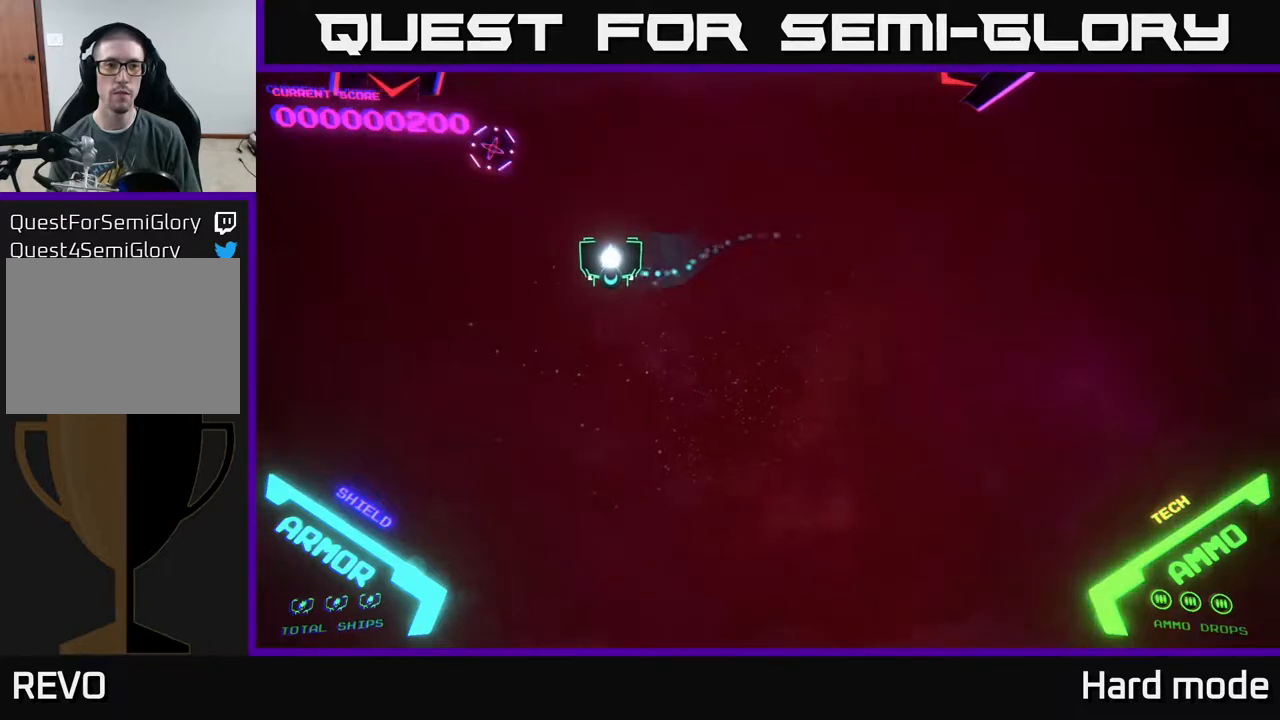
{"buttons": [], "left_stick": "center", "events": [[200, "A", "down"], [250, "left_stick", "down-left"], [283, "A", "up"], [500, "left_stick", "center"]]}
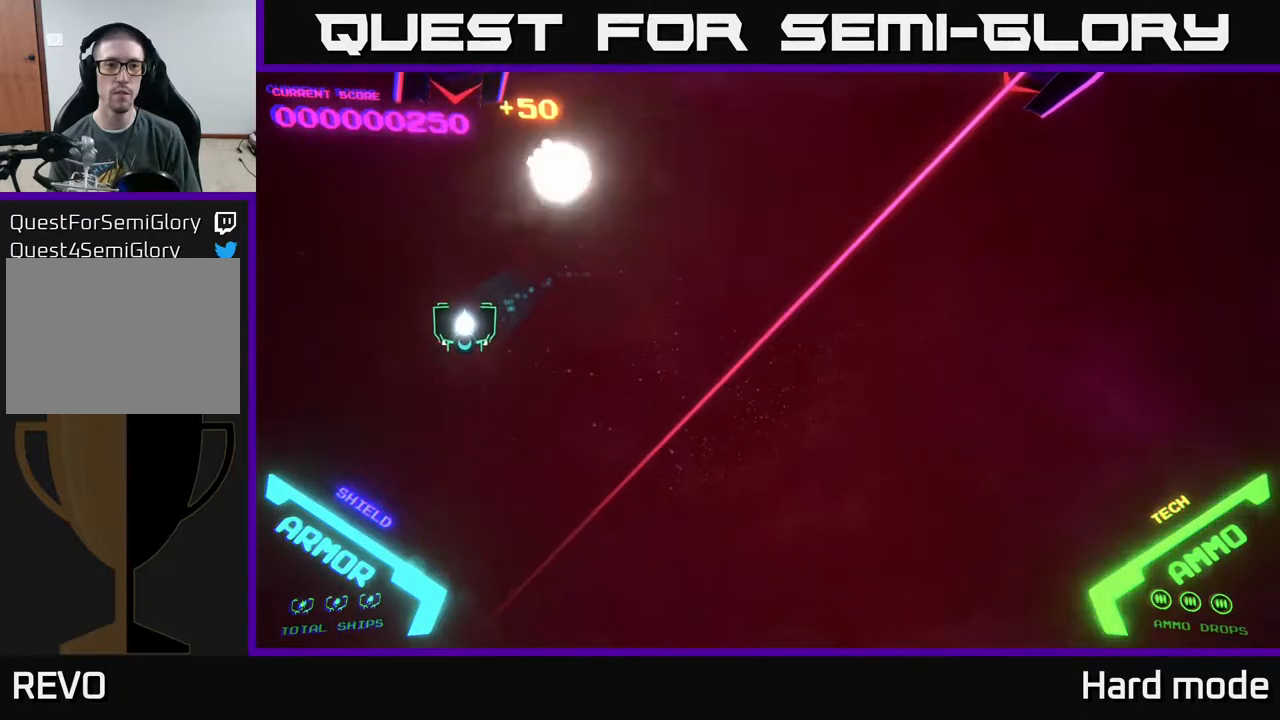
{"buttons": [], "left_stick": "down-right", "events": [[200, "left_stick", "down-left"], [283, "X", "down"], [333, "left_stick", "center"], [350, "X", "up"], [400, "X", "down"], [433, "left_stick", "down-right"], [450, "X", "up"]]}
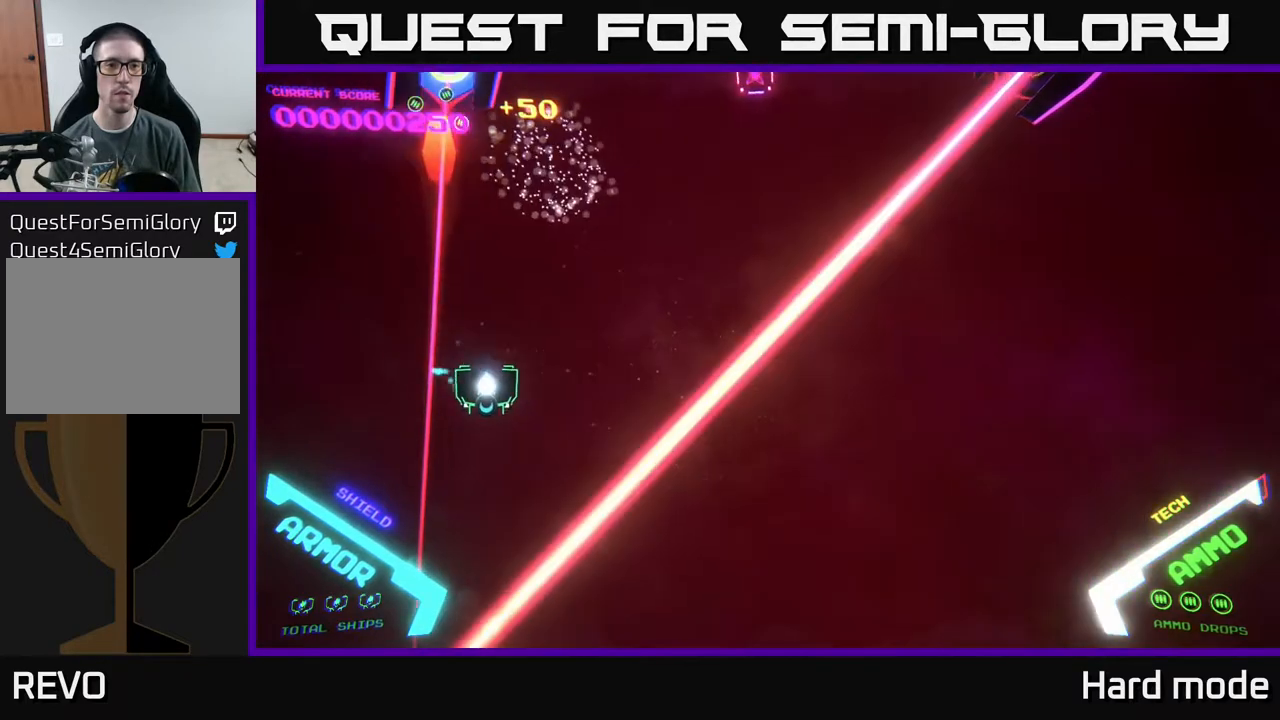
{"buttons": [], "left_stick": "up", "events": [[67, "left_stick", "up-right"], [133, "left_stick", "up"], [317, "left_stick", "center"], [450, "left_stick", "up"]]}